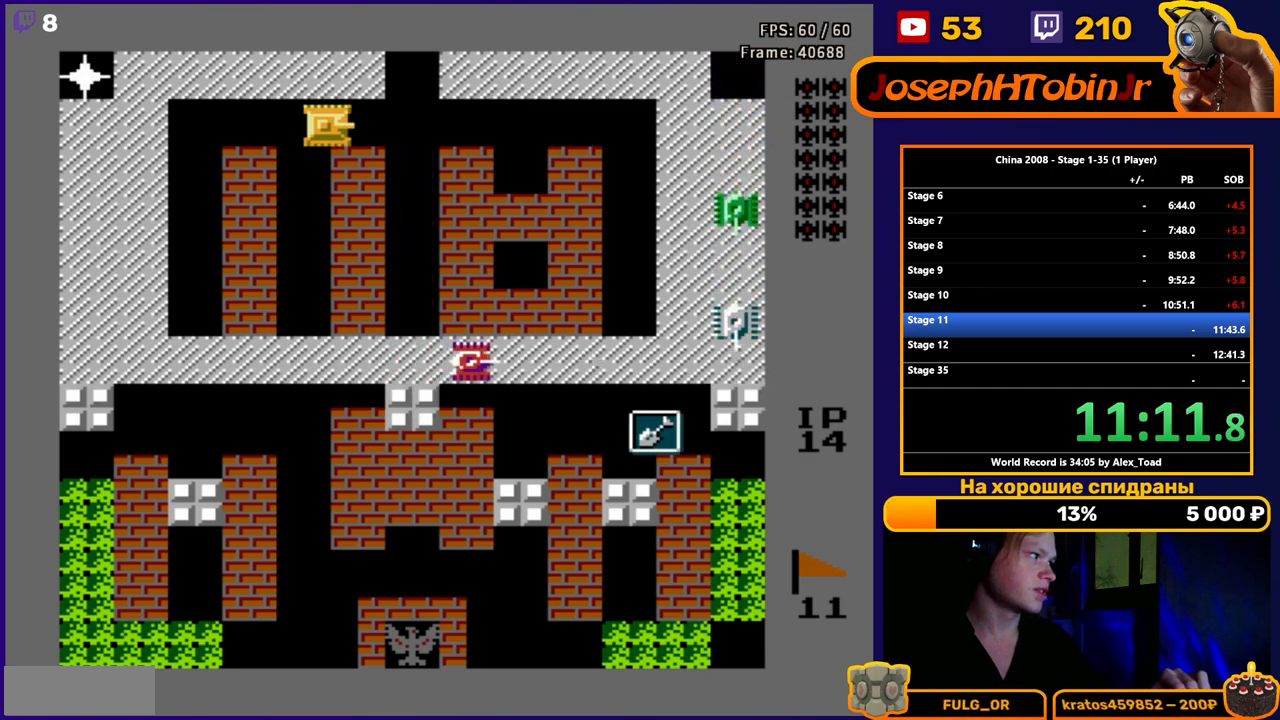
Gameplay with a controller (Nintendo layout); each line is a JSON object with the inputs held at the frame after it. "events" lists button and stick changes between this image and that frame as [ms after this image, input, new state], when the widget could be followed in between. Not read: L3 R3.
{"buttons": ["DPAD_UP", "DPAD_LEFT"], "events": [[284, "DPAD_RIGHT", "up"], [300, "DPAD_UP", "down"], [467, "DPAD_LEFT", "down"]]}
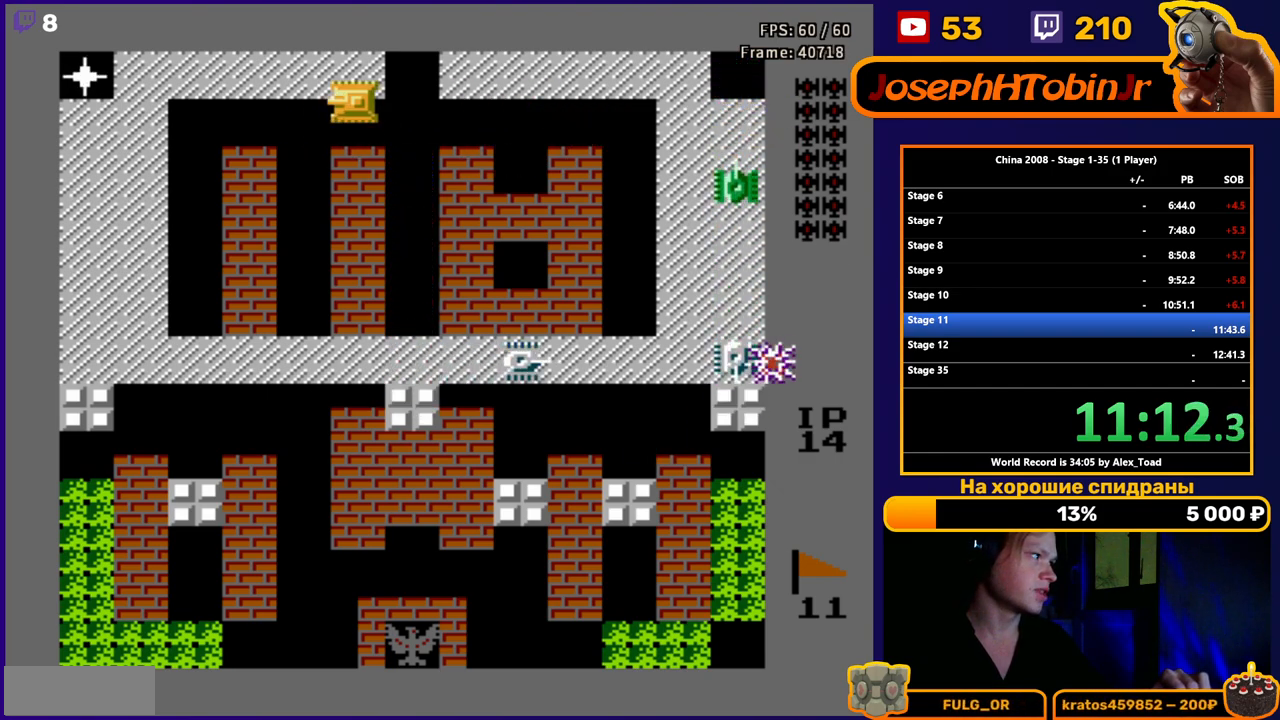
{"buttons": ["B", "DPAD_LEFT"], "events": [[16, "DPAD_UP", "up"], [150, "B", "down"], [217, "B", "up"], [283, "B", "down"], [350, "B", "up"], [350, "DPAD_DOWN", "down"], [467, "DPAD_DOWN", "up"], [500, "B", "down"]]}
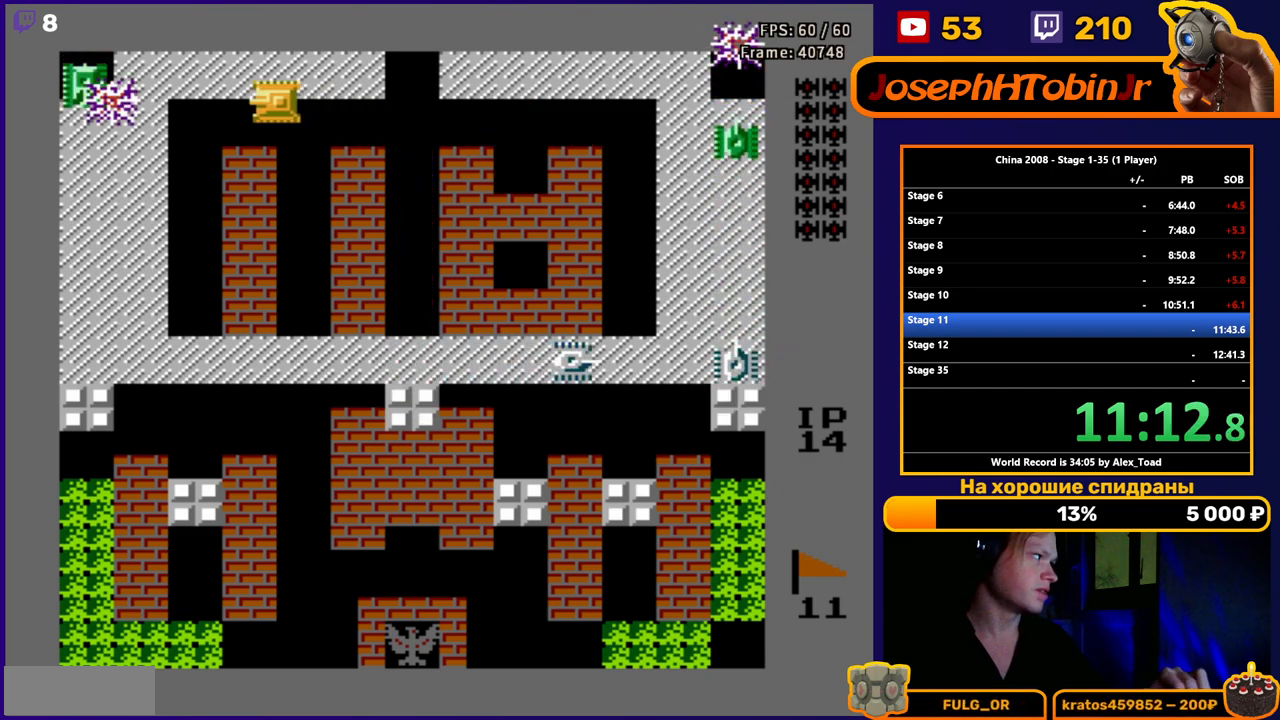
{"buttons": ["B", "DPAD_LEFT"], "events": [[50, "B", "up"], [117, "B", "down"], [184, "B", "up"], [234, "B", "down"], [300, "B", "up"], [367, "B", "down"], [434, "B", "up"], [484, "B", "down"]]}
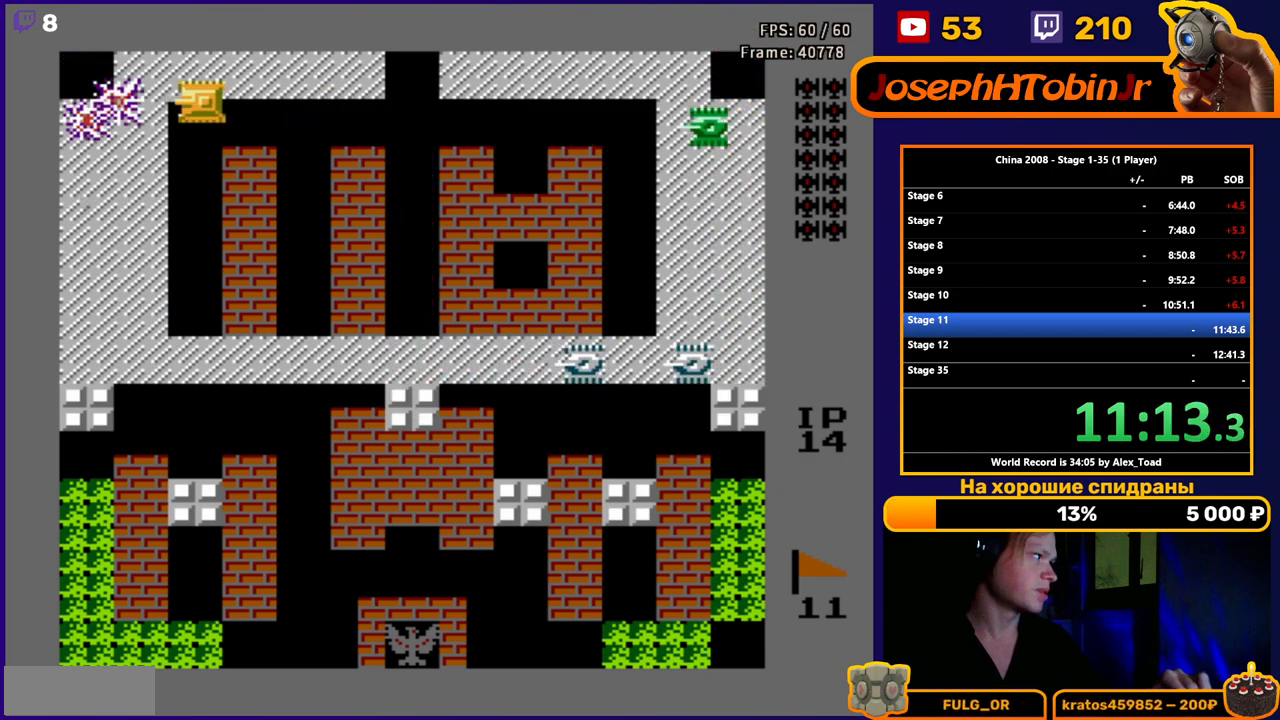
{"buttons": ["DPAD_RIGHT"], "events": [[50, "B", "up"], [167, "DPAD_LEFT", "up"], [200, "DPAD_RIGHT", "down"], [267, "B", "down"], [333, "B", "up"], [400, "B", "down"], [467, "B", "up"]]}
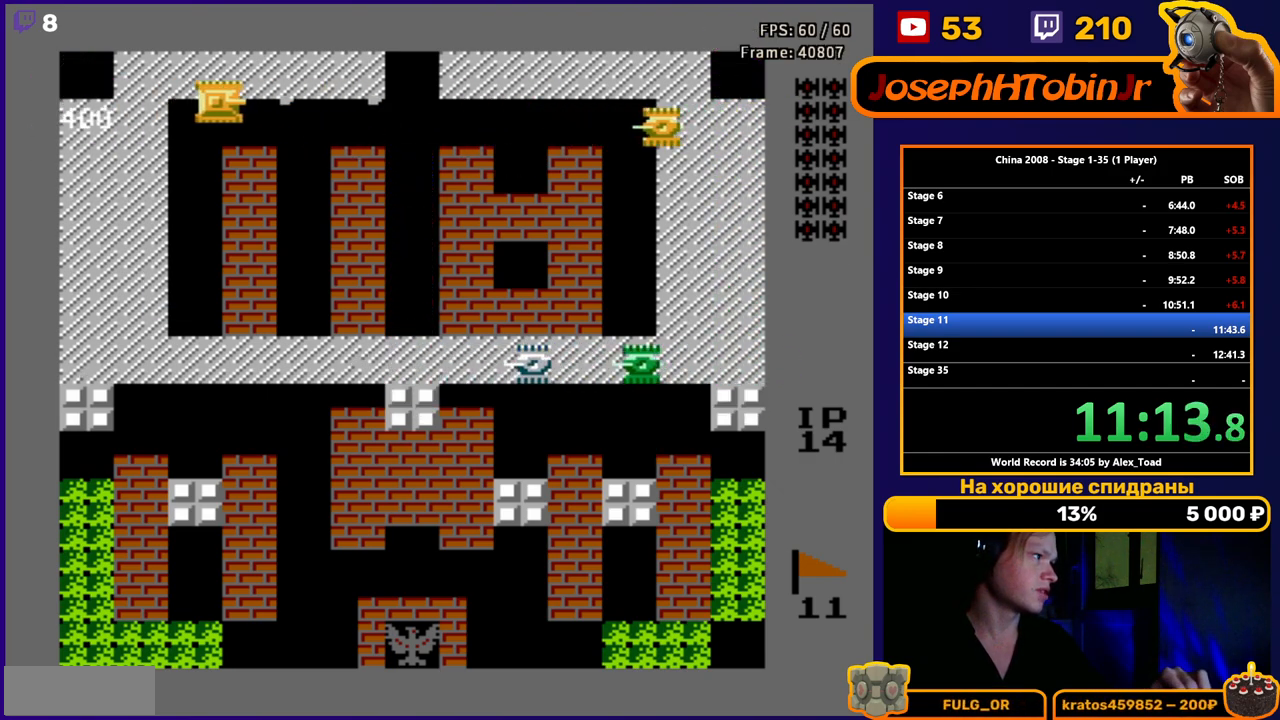
{"buttons": ["DPAD_UP"], "events": [[34, "B", "down"], [67, "DPAD_RIGHT", "up"], [84, "B", "up"], [101, "DPAD_UP", "down"]]}
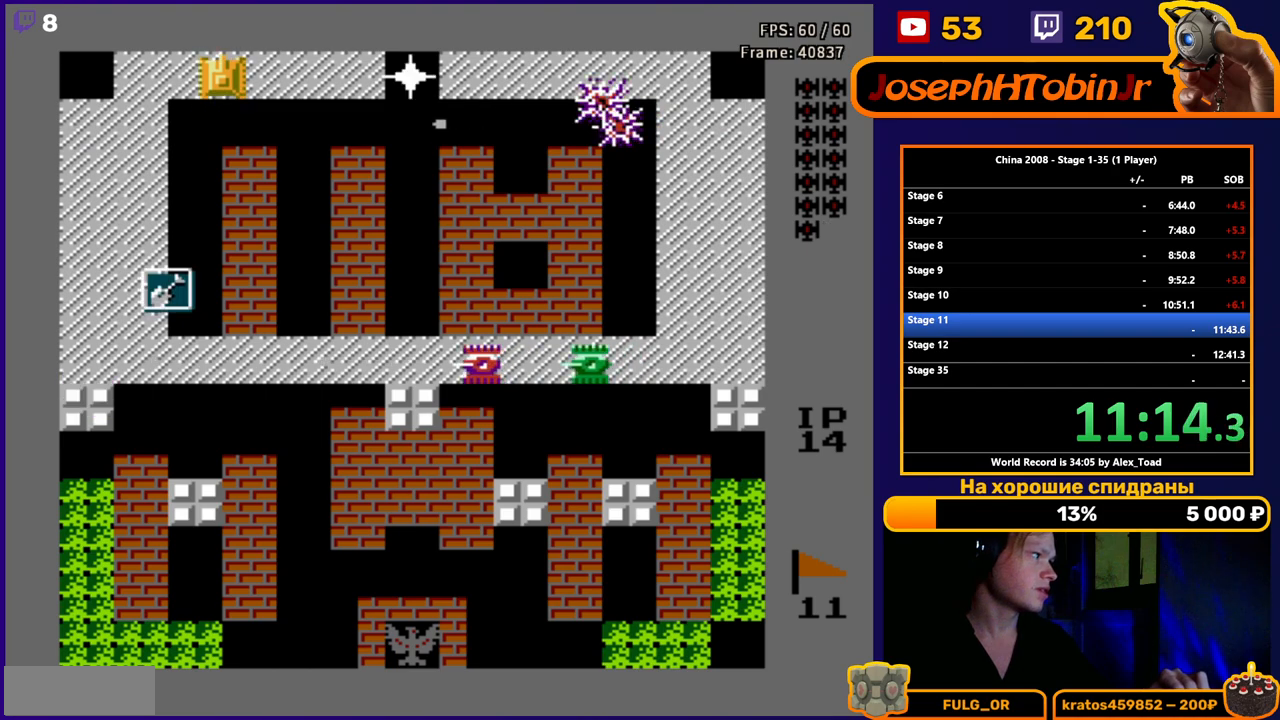
{"buttons": ["DPAD_LEFT"], "events": [[17, "DPAD_RIGHT", "down"], [100, "DPAD_UP", "up"], [267, "DPAD_UP", "down"], [350, "DPAD_RIGHT", "up"], [417, "DPAD_LEFT", "down"], [467, "DPAD_UP", "up"]]}
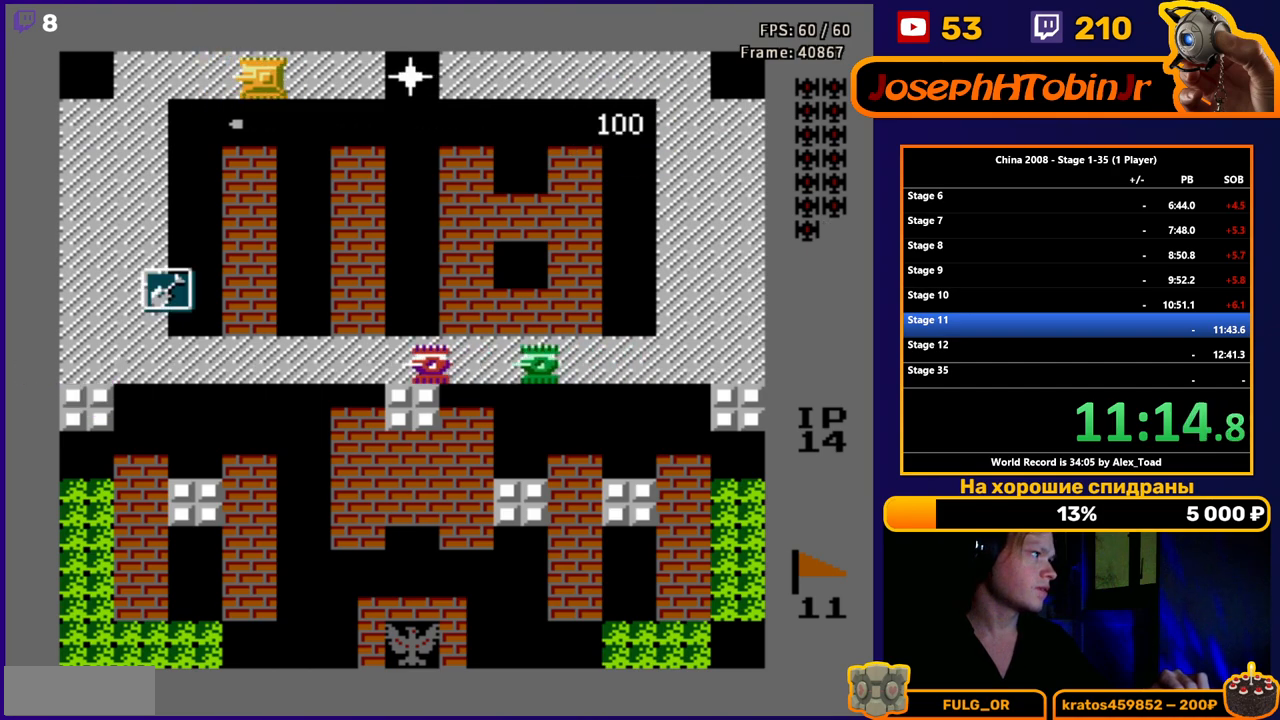
{"buttons": ["DPAD_RIGHT"], "events": [[67, "DPAD_LEFT", "up"], [117, "DPAD_RIGHT", "down"], [267, "B", "down"], [351, "B", "up"], [401, "B", "down"], [468, "B", "up"]]}
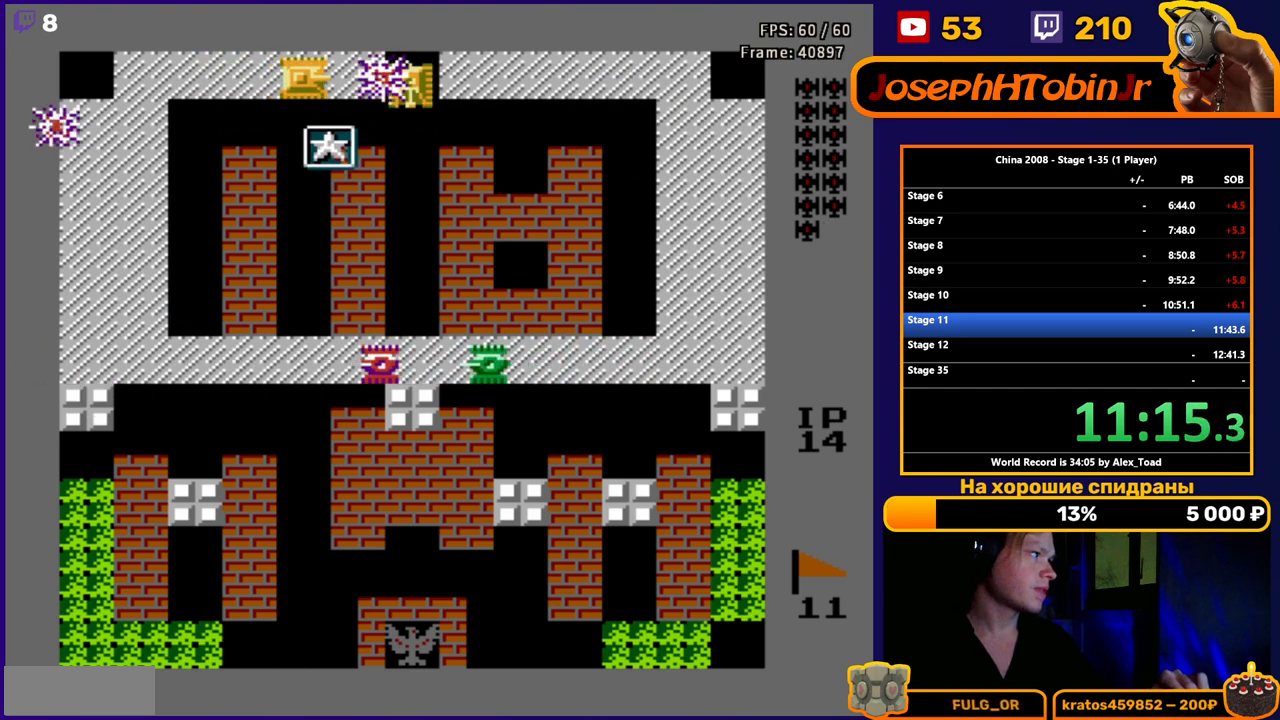
{"buttons": ["DPAD_LEFT"], "events": [[33, "B", "down"], [100, "B", "up"], [150, "B", "down"], [234, "B", "up"], [267, "B", "down"], [334, "B", "up"], [367, "DPAD_RIGHT", "up"], [400, "DPAD_LEFT", "down"]]}
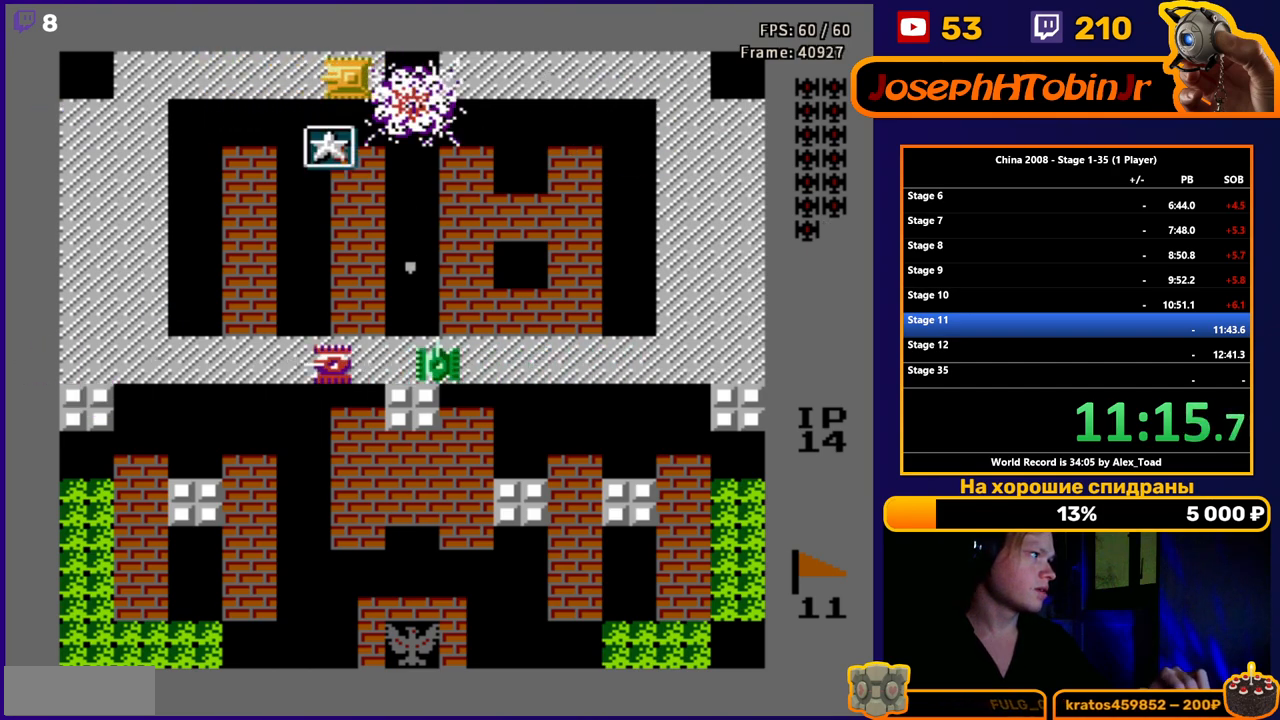
{"buttons": ["DPAD_LEFT"], "events": [[101, "DPAD_DOWN", "down"], [151, "DPAD_LEFT", "up"], [418, "DPAD_LEFT", "down"], [451, "DPAD_DOWN", "up"]]}
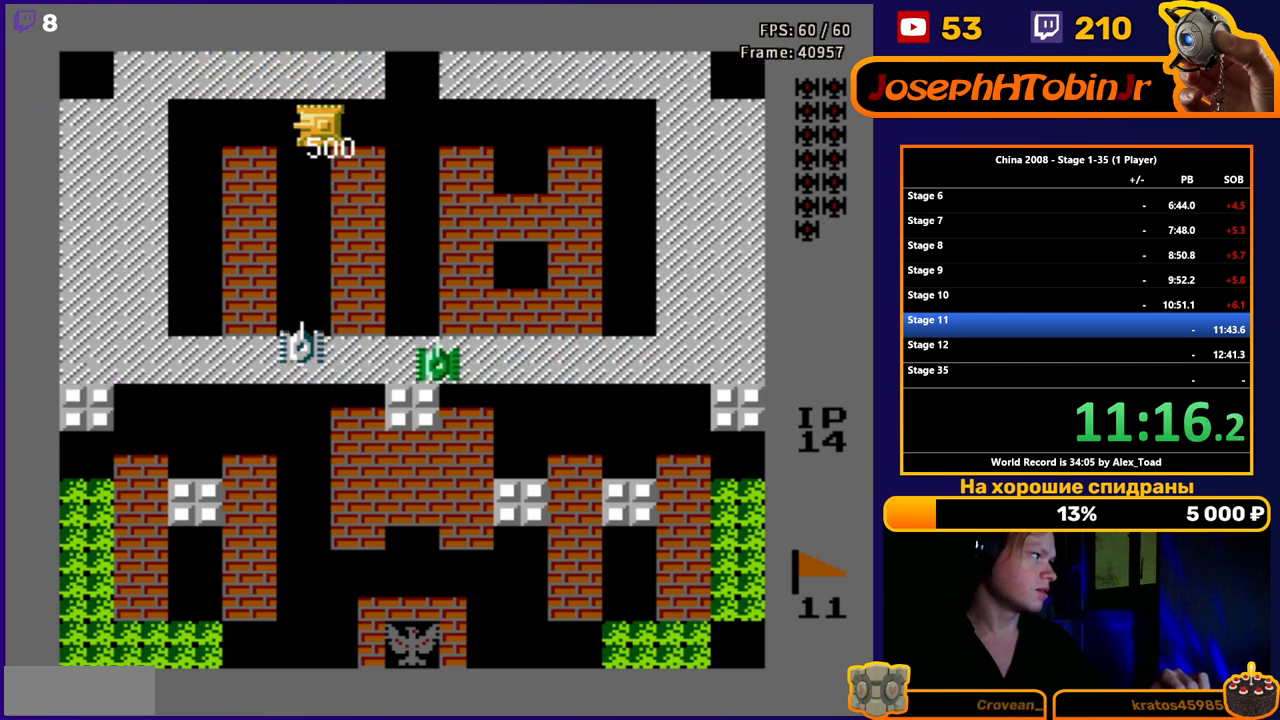
{"buttons": ["DPAD_LEFT"], "events": []}
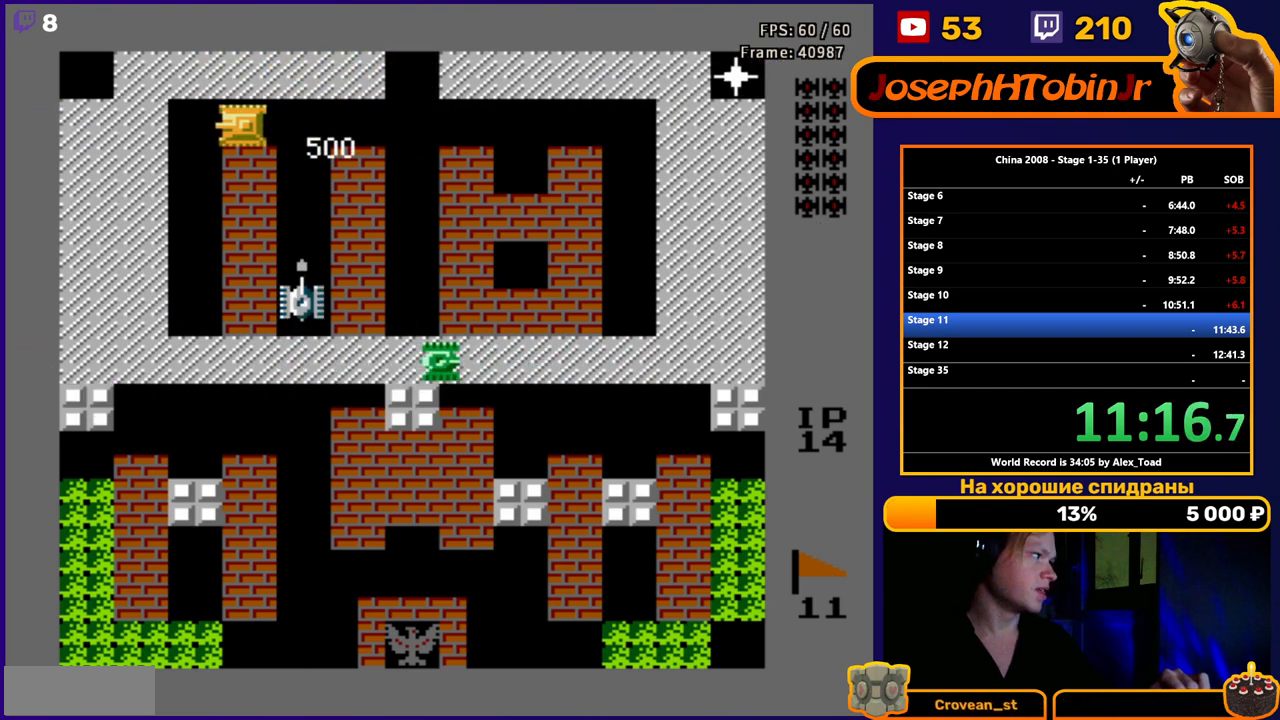
{"buttons": ["DPAD_RIGHT"], "events": [[351, "DPAD_LEFT", "up"], [401, "DPAD_RIGHT", "down"]]}
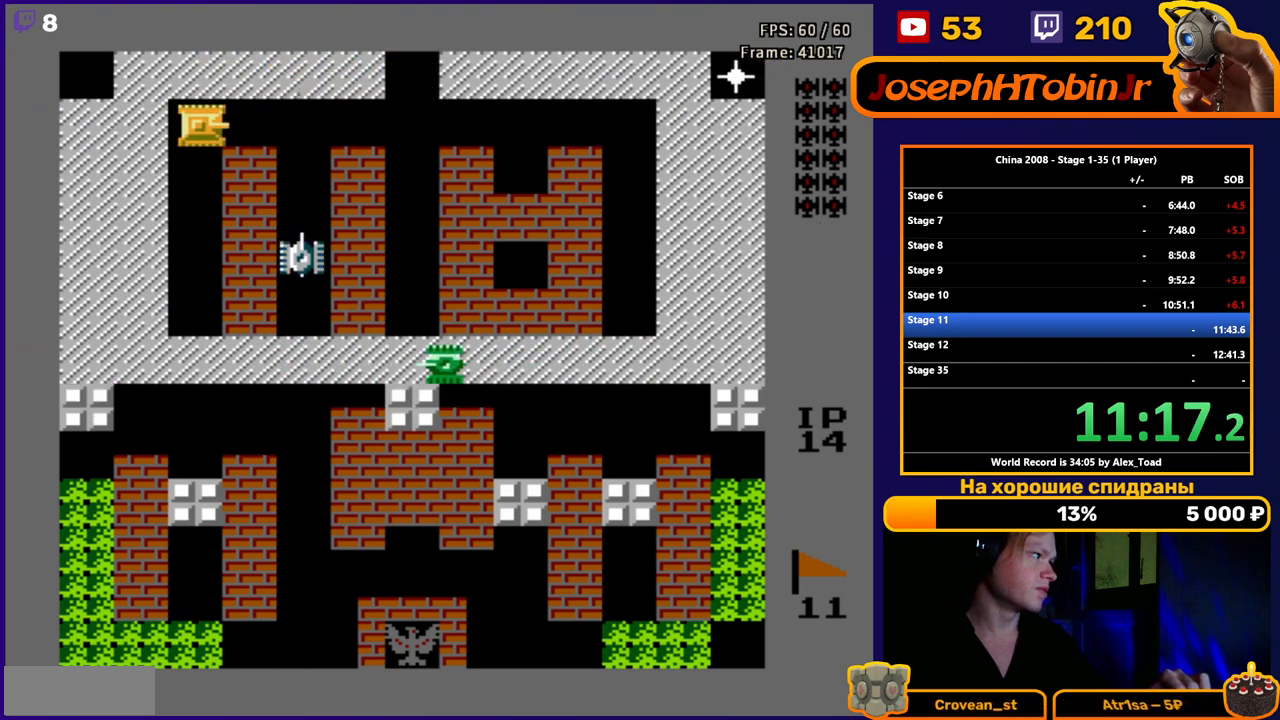
{"buttons": [], "events": [[17, "B", "down"], [67, "DPAD_RIGHT", "up"], [100, "B", "up"], [150, "B", "down"], [234, "B", "up"], [300, "B", "down"], [367, "B", "up"], [417, "B", "down"], [500, "B", "up"]]}
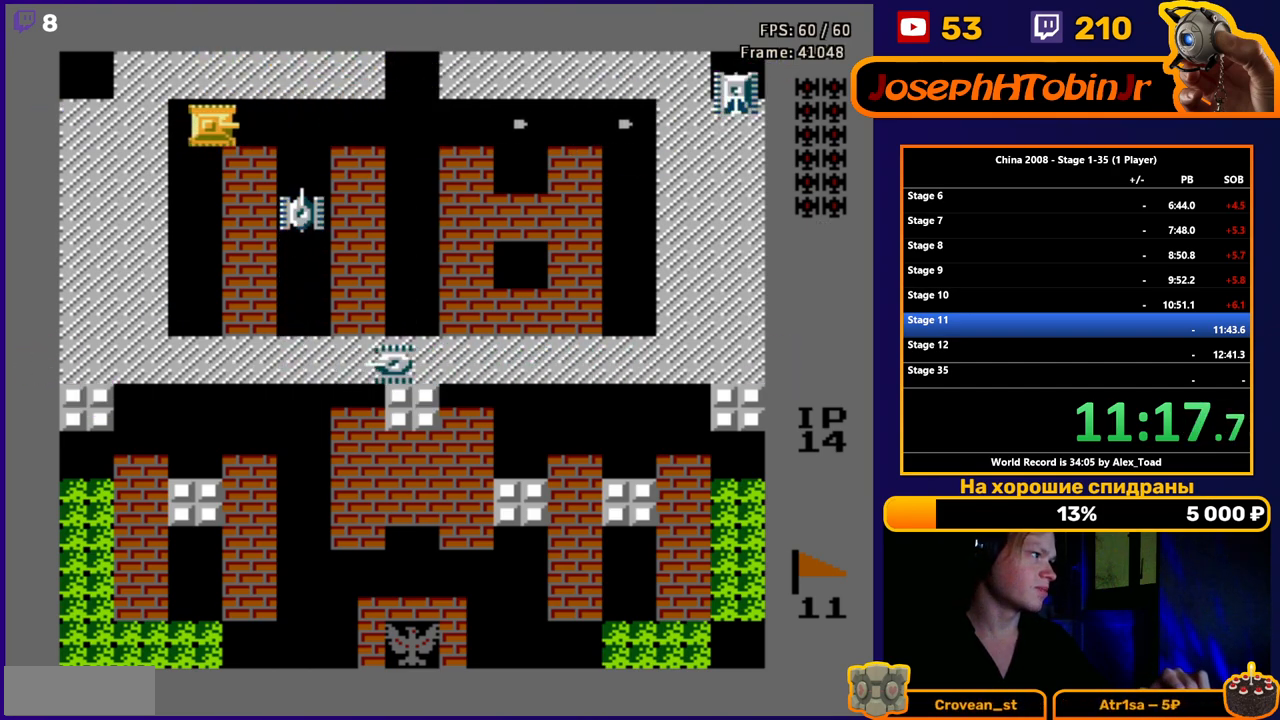
{"buttons": [], "events": [[84, "B", "down"], [151, "B", "up"]]}
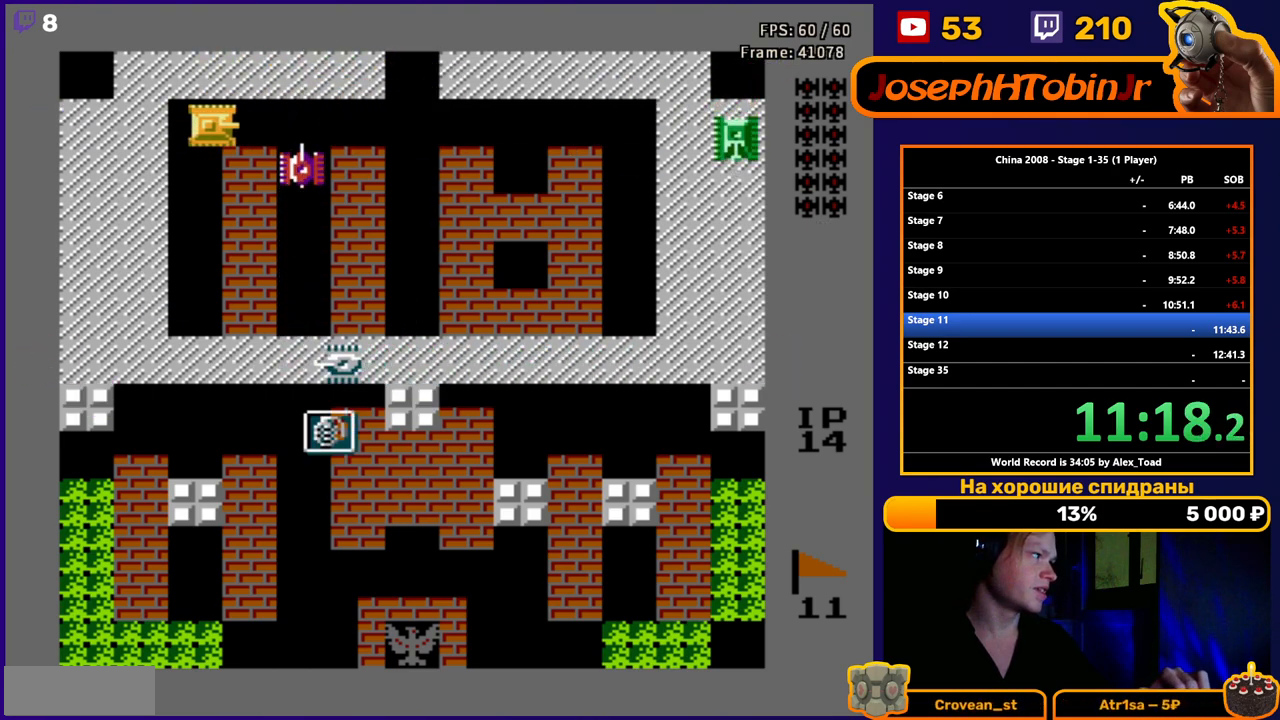
{"buttons": ["B"], "events": [[133, "B", "down"], [183, "B", "up"], [183, "DPAD_RIGHT", "down"], [250, "B", "down"], [300, "B", "up"], [367, "B", "down"], [417, "B", "up"], [467, "B", "down"], [467, "DPAD_RIGHT", "up"]]}
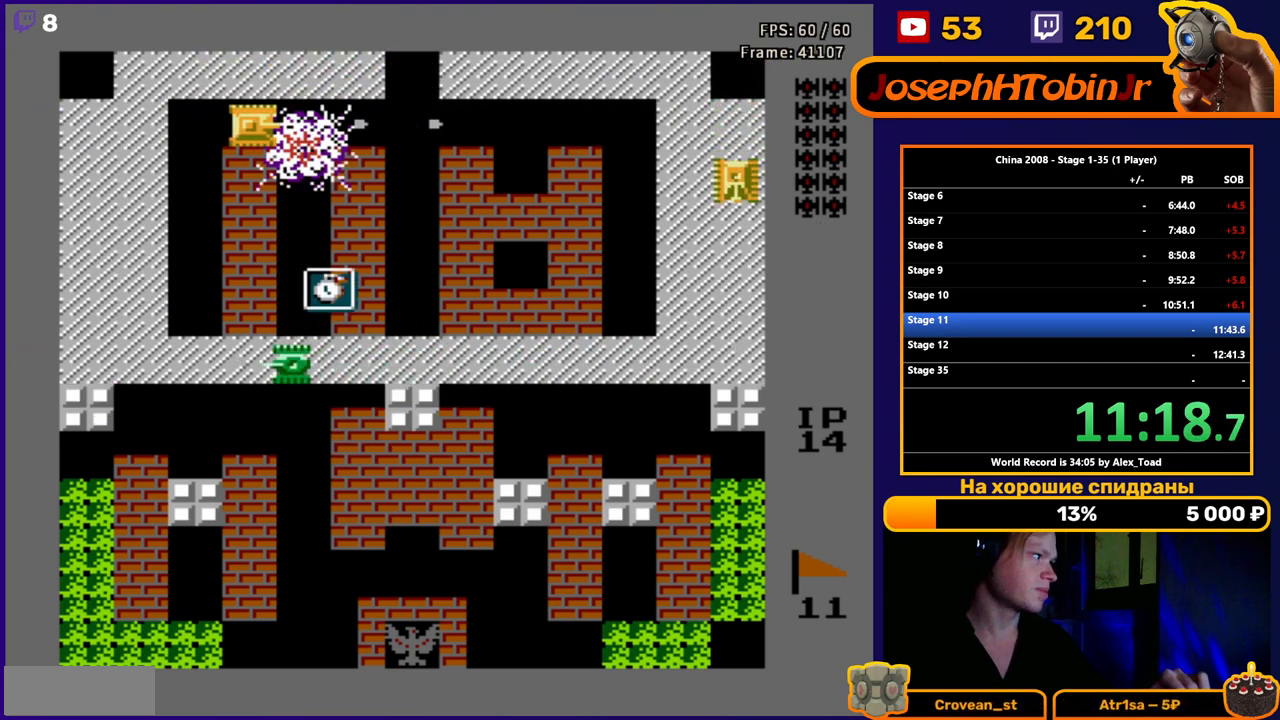
{"buttons": ["DPAD_DOWN", "DPAD_RIGHT"], "events": [[17, "B", "up"], [17, "DPAD_LEFT", "down"], [134, "DPAD_LEFT", "up"], [184, "DPAD_RIGHT", "down"], [501, "DPAD_DOWN", "down"]]}
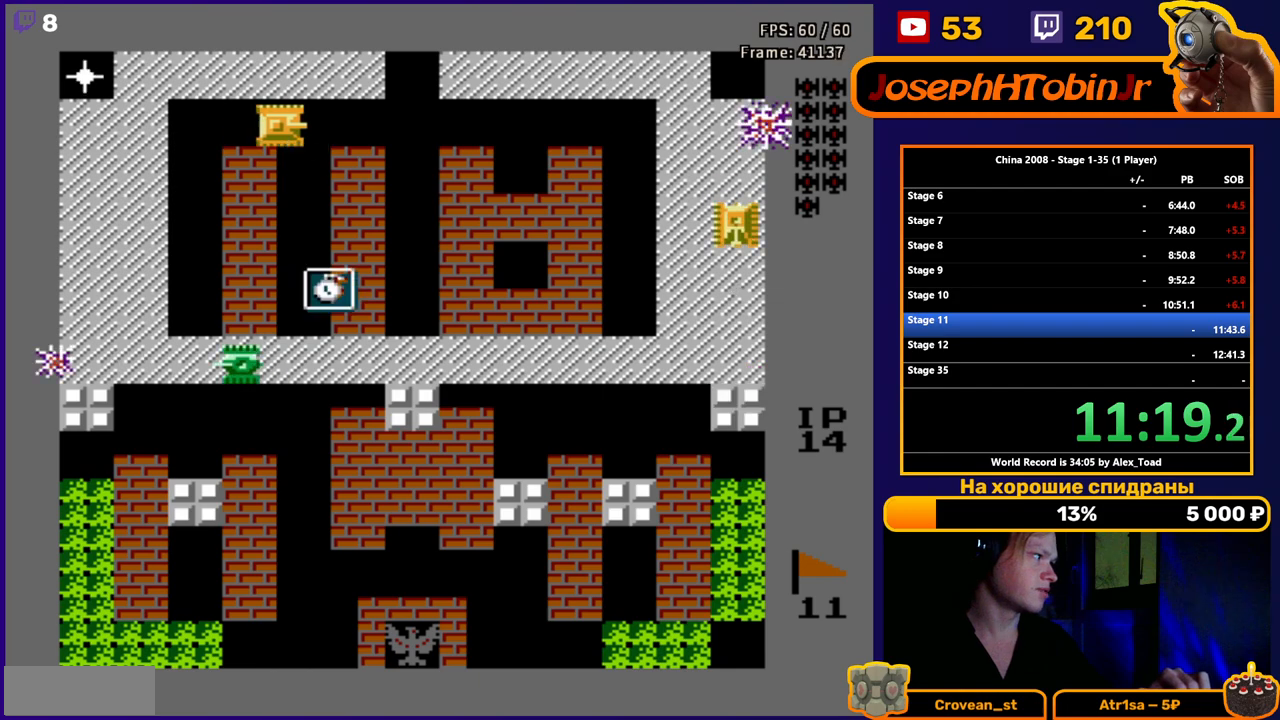
{"buttons": ["DPAD_DOWN"], "events": [[67, "DPAD_RIGHT", "up"]]}
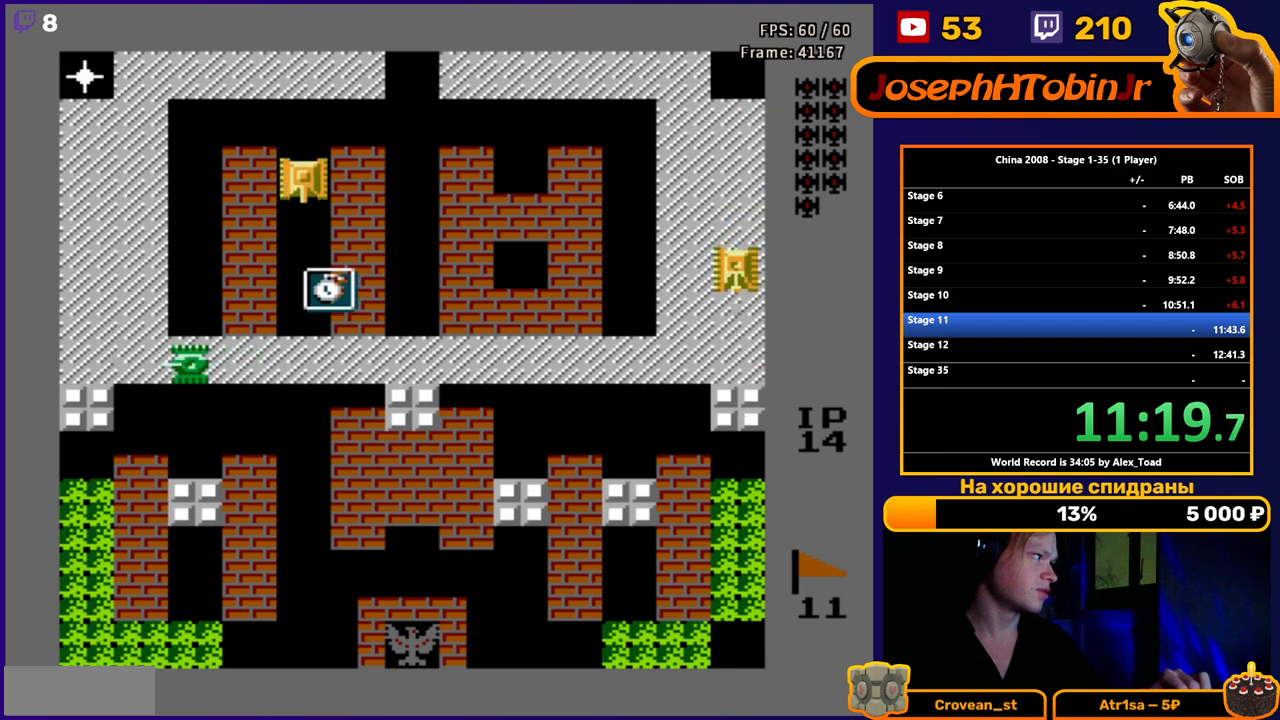
{"buttons": ["DPAD_DOWN"], "events": []}
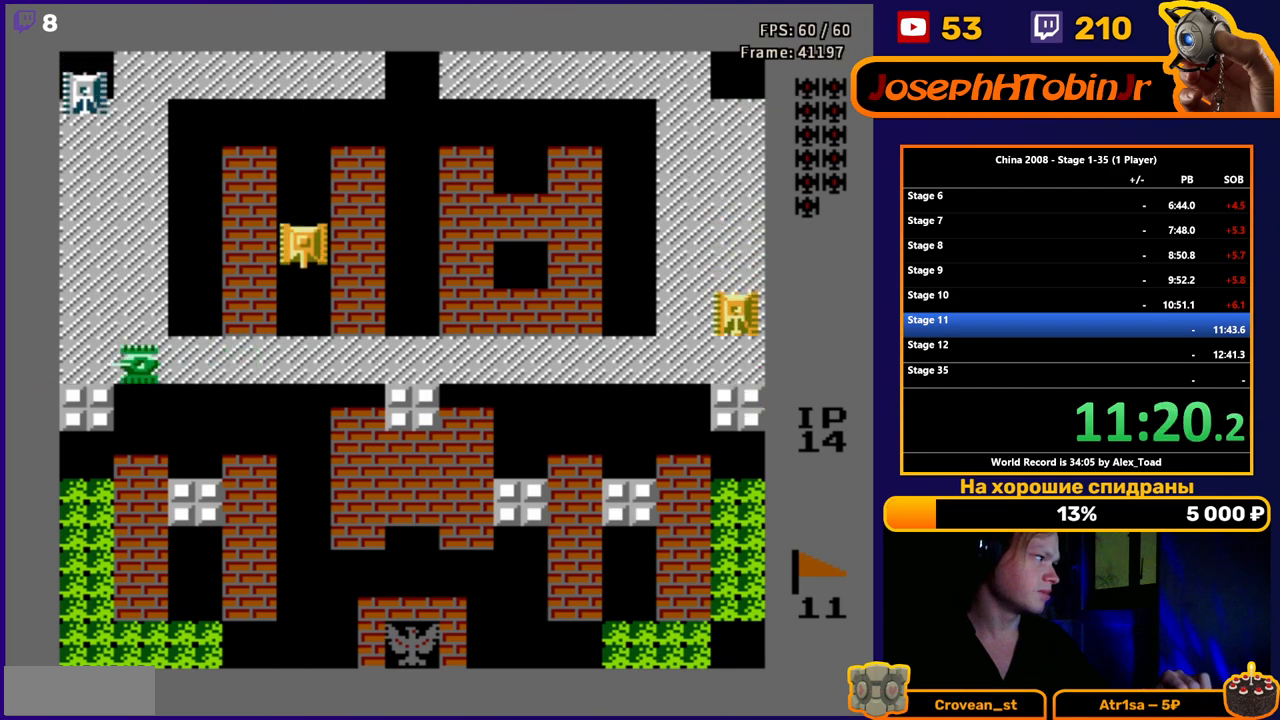
{"buttons": ["B", "DPAD_LEFT"], "events": [[150, "DPAD_LEFT", "down"], [200, "DPAD_DOWN", "up"], [217, "B", "down"], [284, "B", "up"], [350, "B", "down"], [417, "B", "up"], [484, "B", "down"]]}
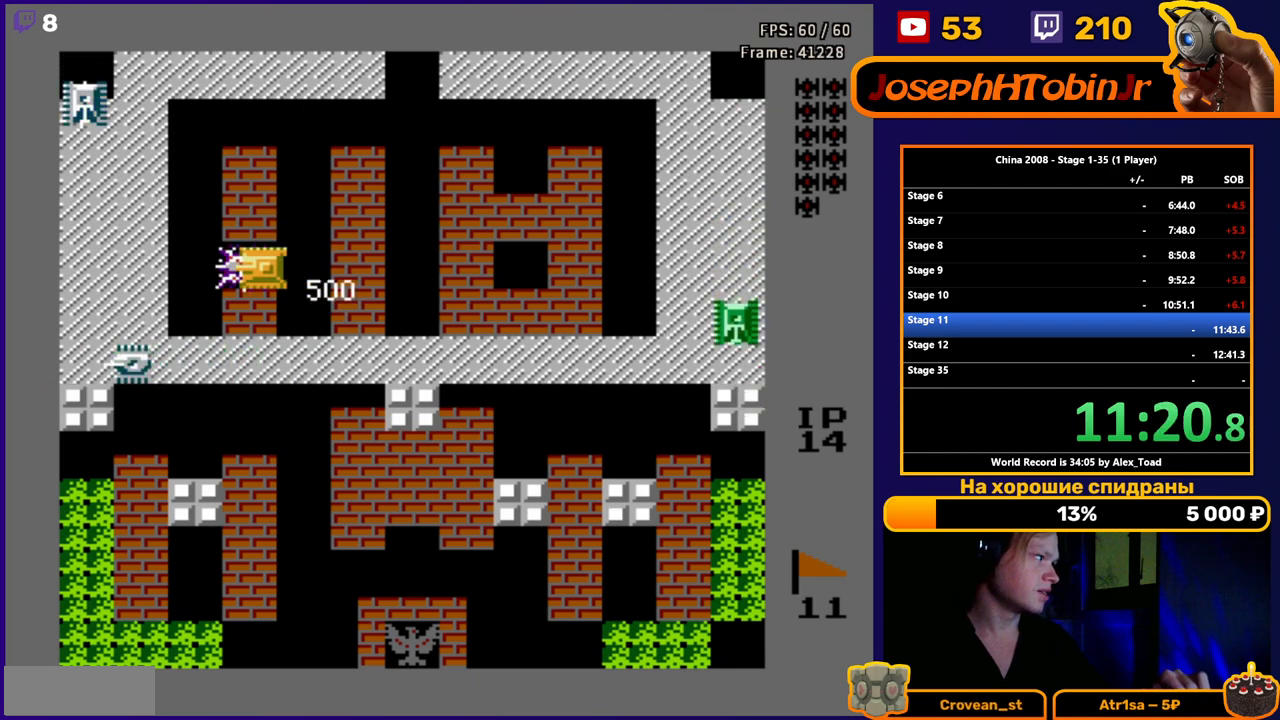
{"buttons": ["DPAD_LEFT"], "events": [[67, "B", "up"]]}
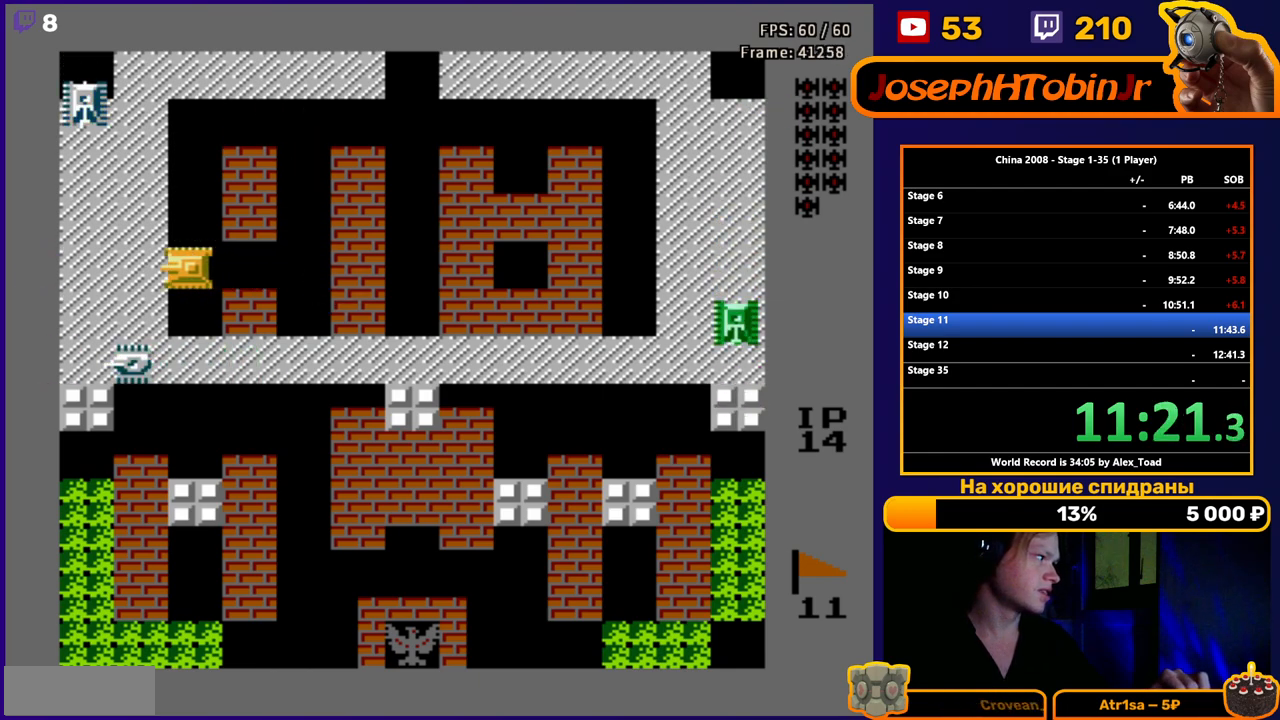
{"buttons": ["B", "DPAD_DOWN"], "events": [[234, "DPAD_DOWN", "down"], [284, "DPAD_LEFT", "up"], [334, "B", "down"], [400, "B", "up"], [467, "B", "down"]]}
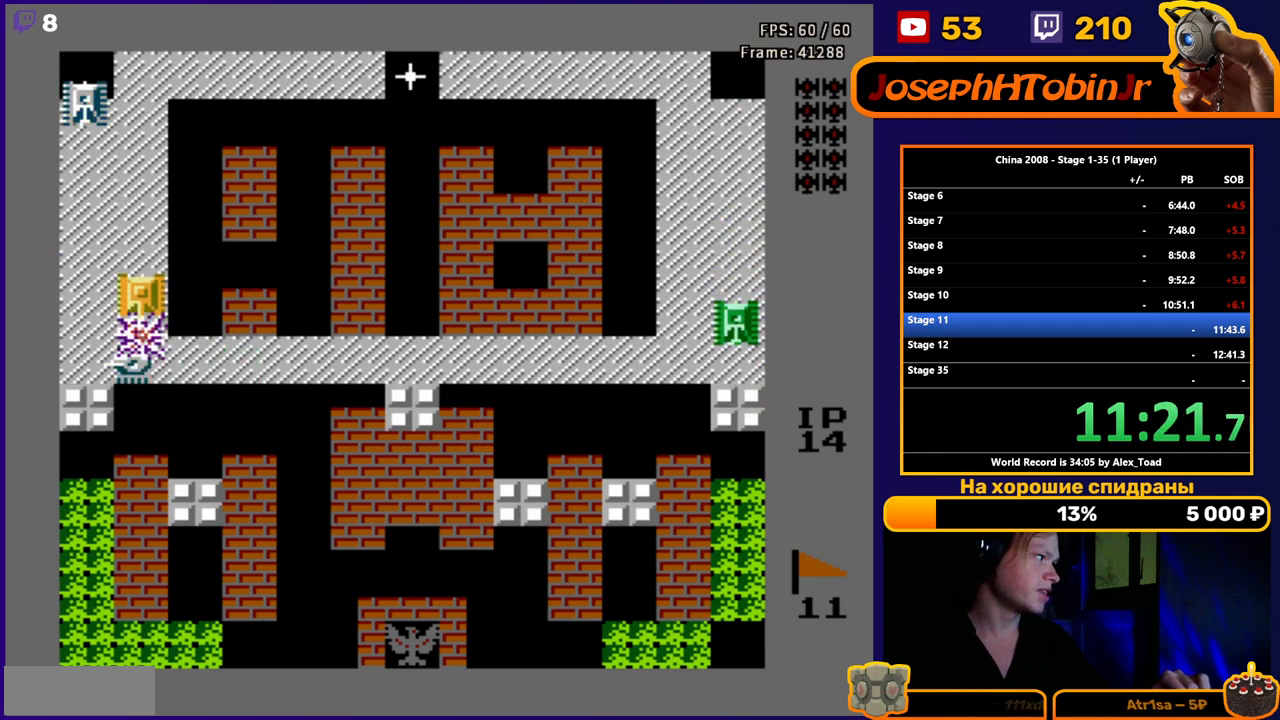
{"buttons": ["DPAD_UP", "DPAD_LEFT"], "events": [[17, "B", "up"], [101, "B", "down"], [167, "B", "up"], [217, "B", "down"], [267, "B", "up"], [267, "DPAD_LEFT", "down"], [284, "DPAD_DOWN", "up"], [484, "DPAD_UP", "down"]]}
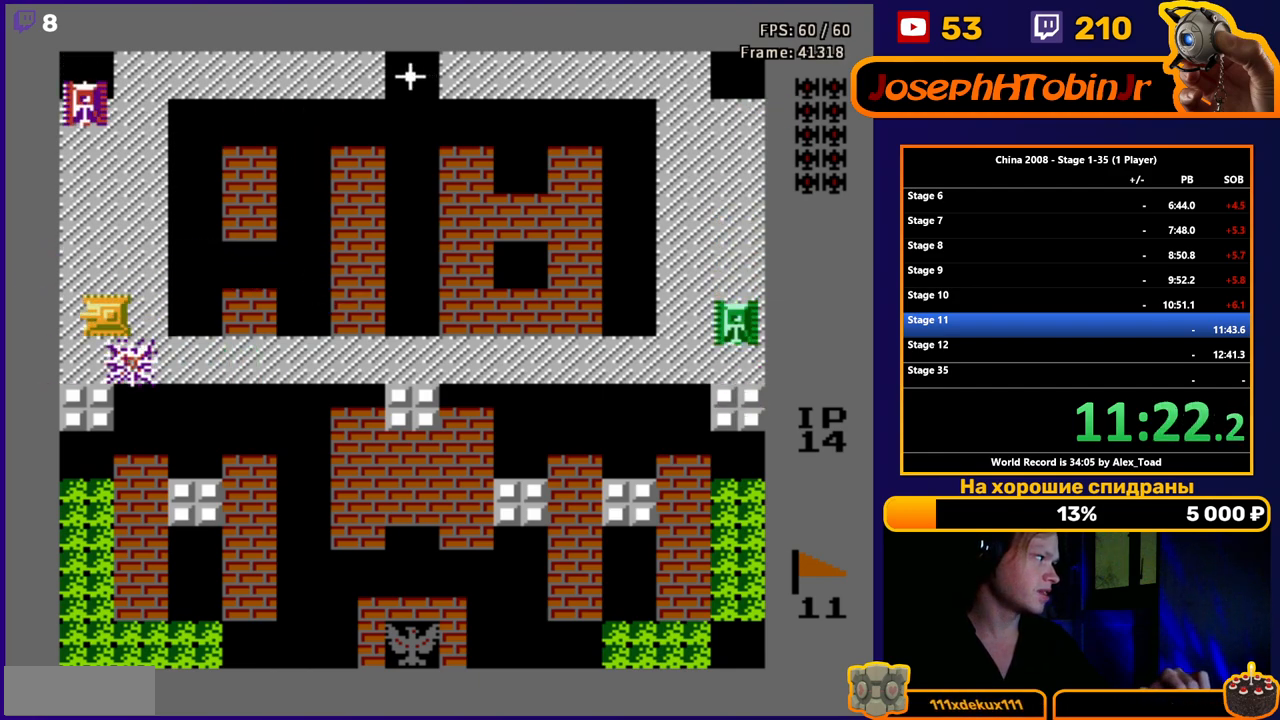
{"buttons": ["DPAD_UP"], "events": [[50, "B", "down"], [83, "DPAD_LEFT", "up"], [133, "B", "up"], [200, "B", "down"], [284, "B", "up"], [350, "B", "down"], [434, "B", "up"]]}
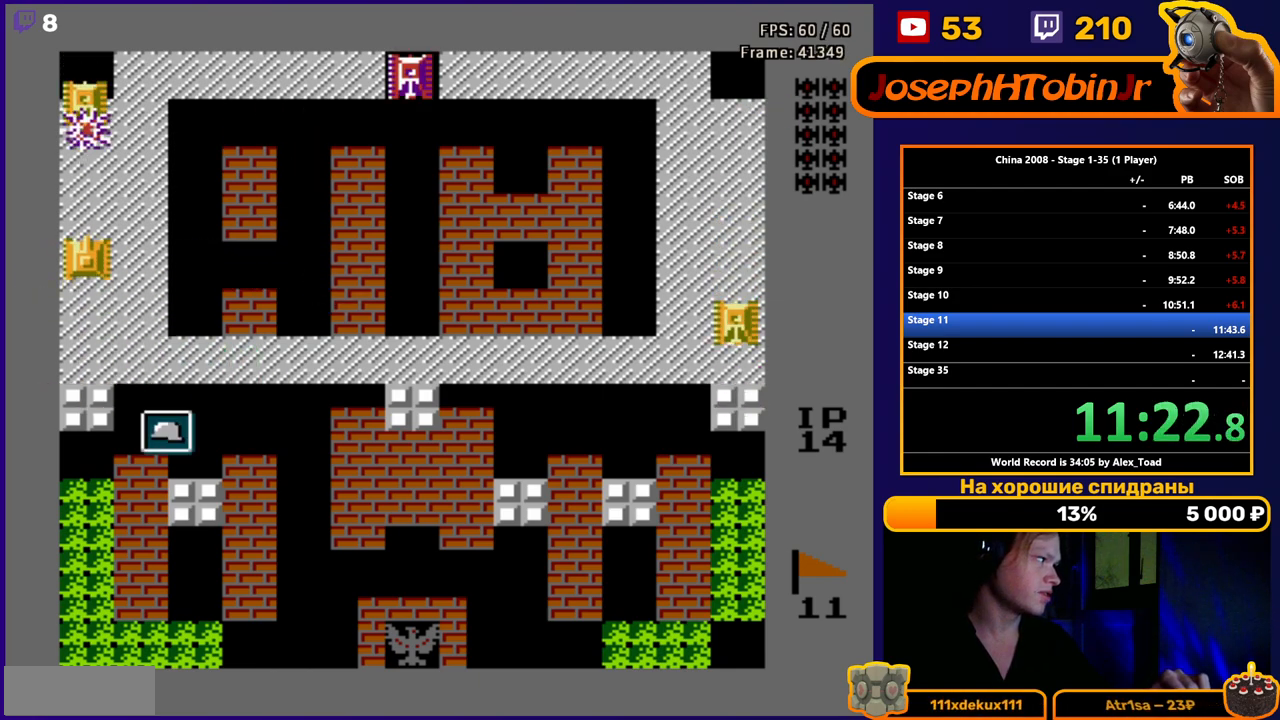
{"buttons": ["DPAD_UP"], "events": [[17, "B", "down"], [84, "B", "up"], [151, "B", "down"], [217, "B", "up"], [284, "B", "down"], [351, "B", "up"], [418, "B", "down"], [468, "B", "up"]]}
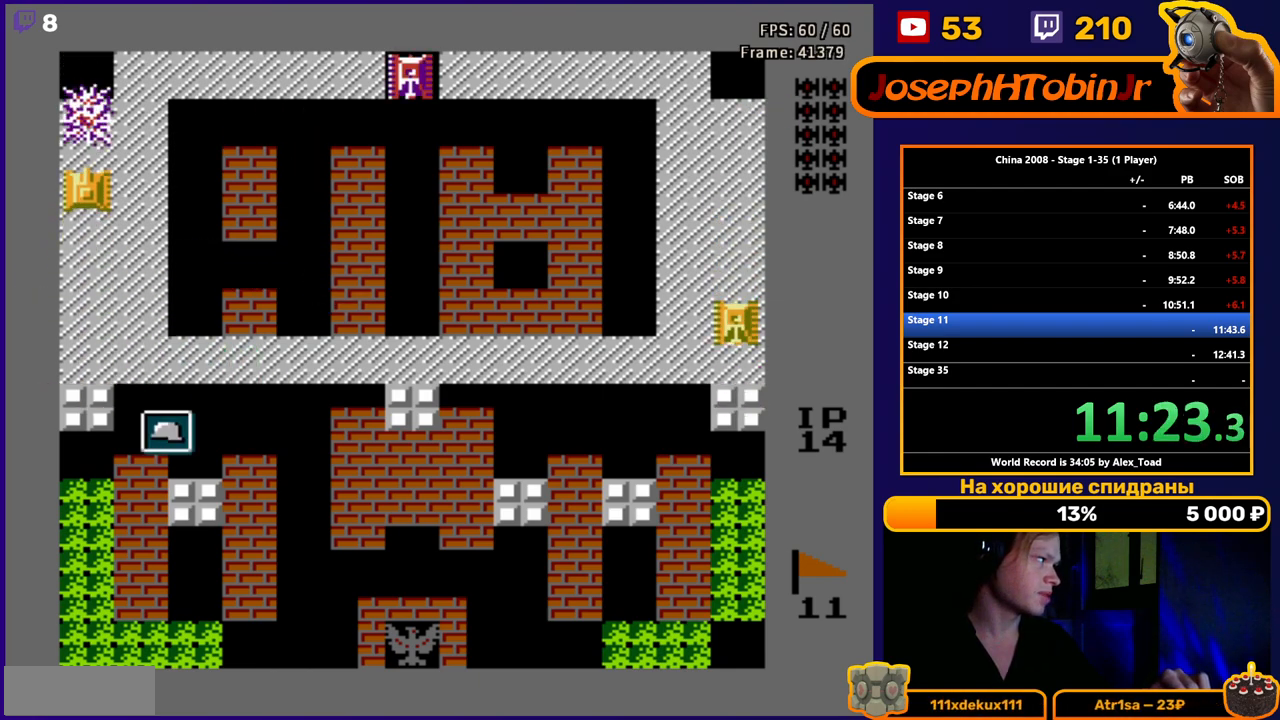
{"buttons": ["DPAD_UP"], "events": [[33, "B", "down"], [83, "B", "up"]]}
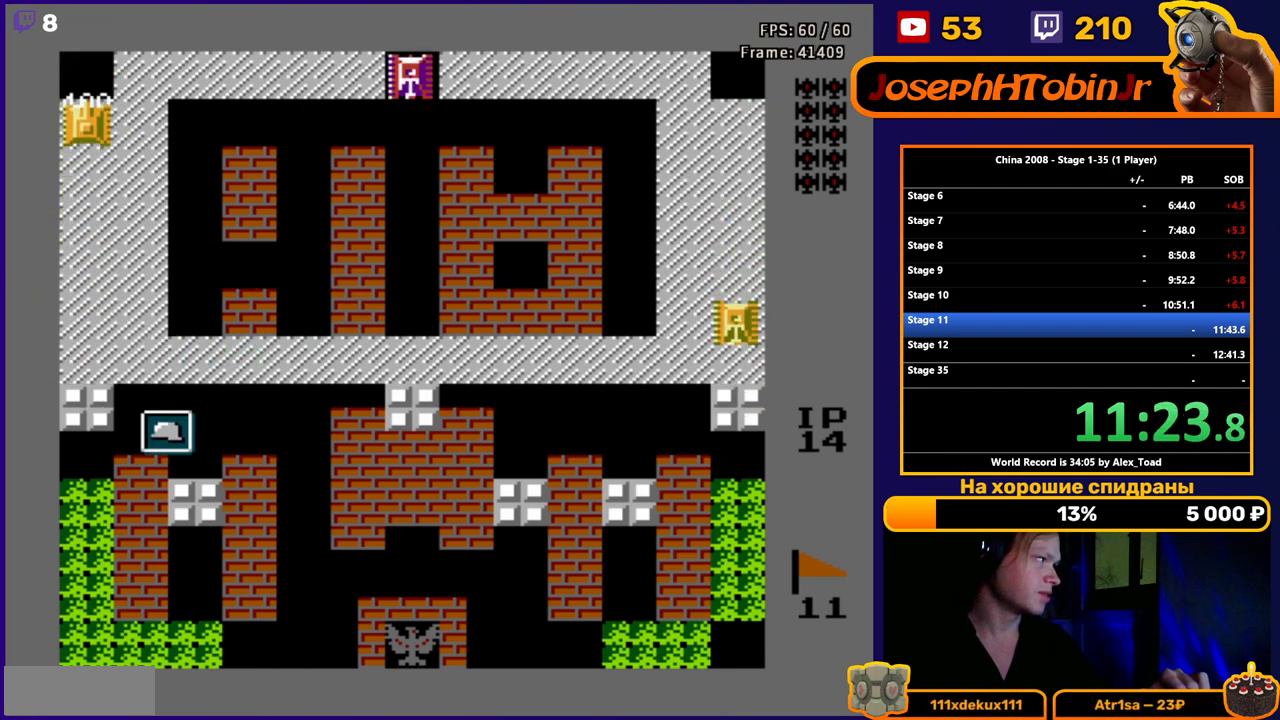
{"buttons": ["DPAD_RIGHT"], "events": [[134, "DPAD_RIGHT", "down"], [201, "B", "down"], [217, "DPAD_UP", "up"], [284, "B", "up"], [384, "B", "down"], [451, "B", "up"]]}